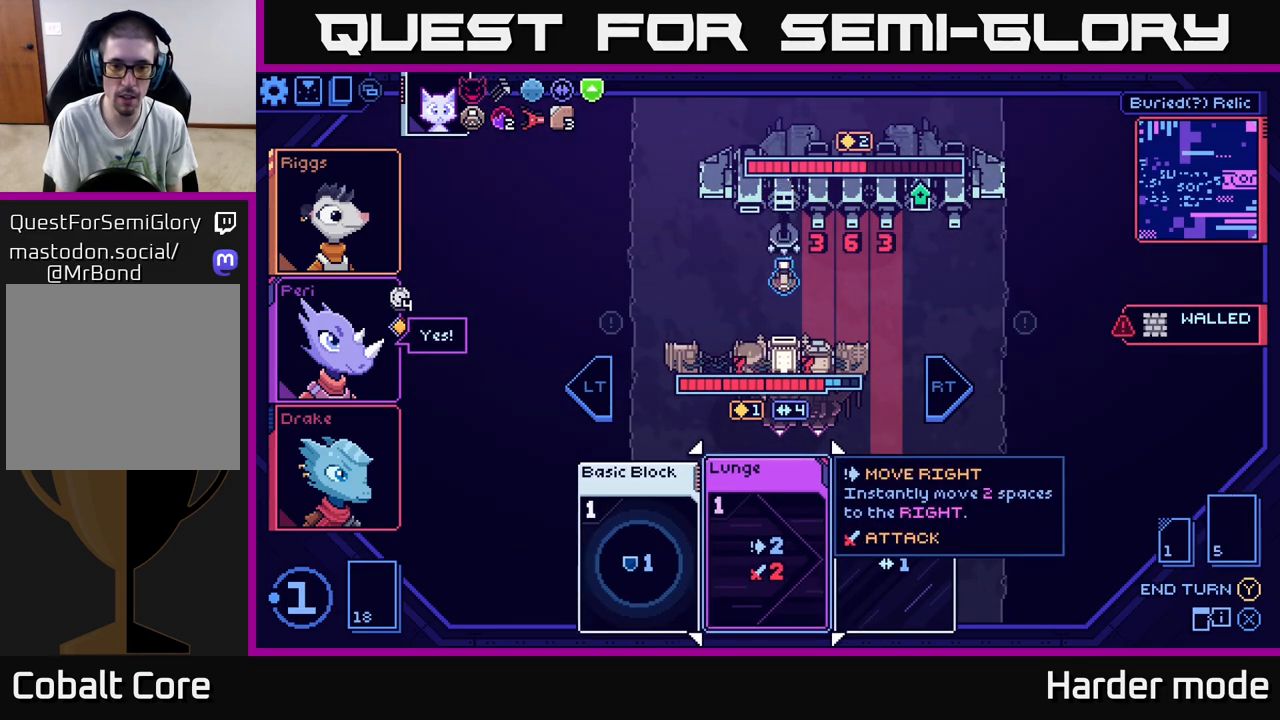
Gameplay with a controller (Xbox layout); each line is a JSON object with the inputs held at the frame after it. "events" lists button and stick changes between this image and that frame as [ms after this image, input, new state], when the widget could be followed in between. Not read: right_stick.
{"buttons": [], "left_stick": "center", "events": [[33, "left_stick", "right"], [217, "left_stick", "center"], [283, "left_stick", "left"], [450, "left_stick", "center"]]}
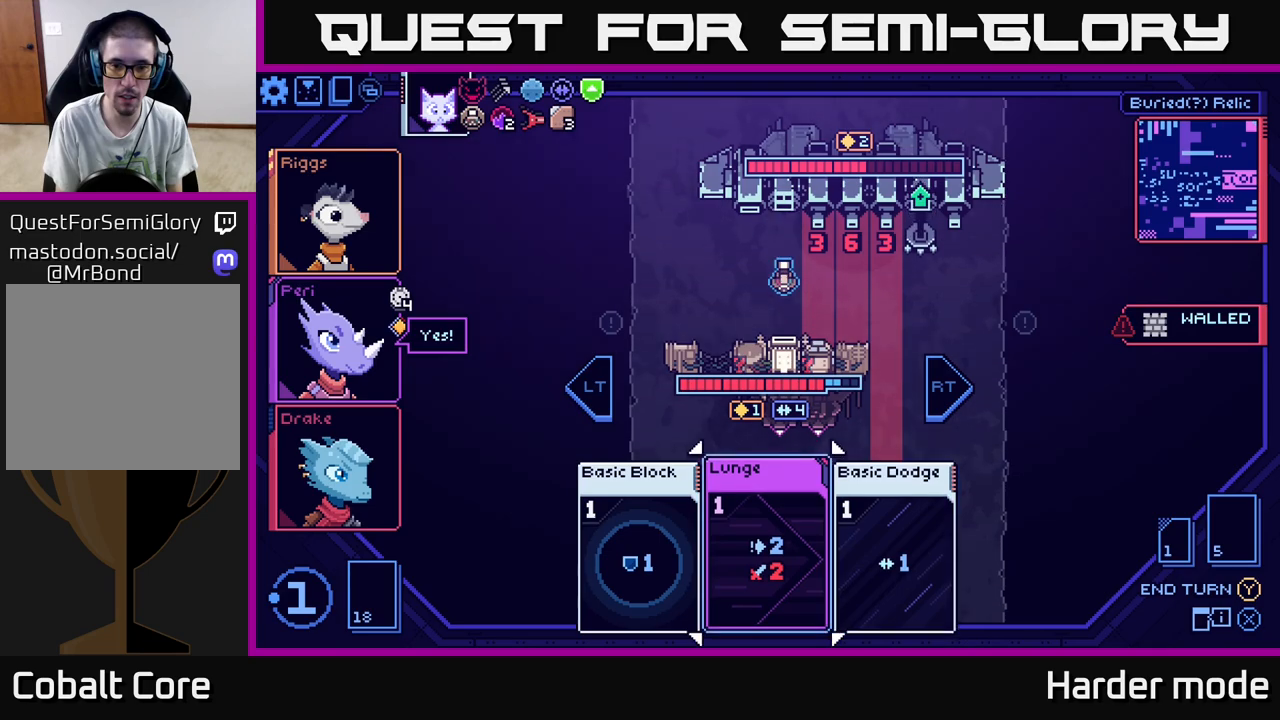
{"buttons": [], "left_stick": "center", "events": []}
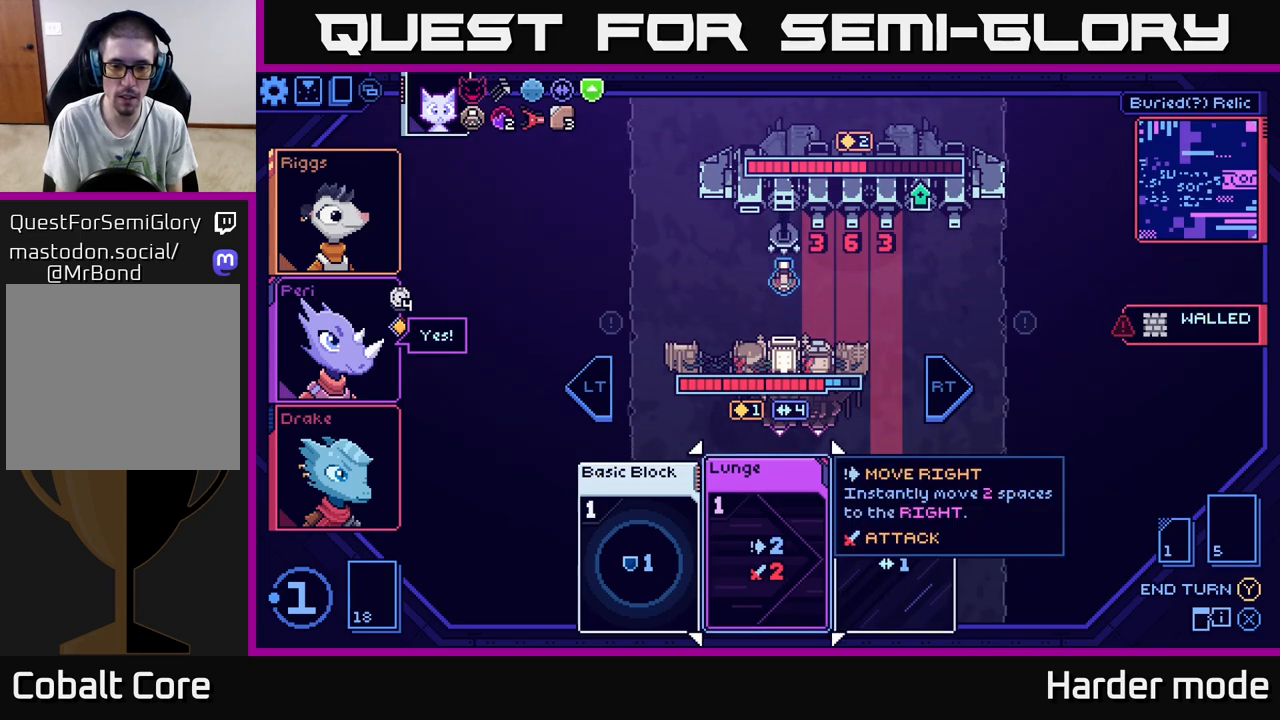
{"buttons": [], "left_stick": "center", "events": []}
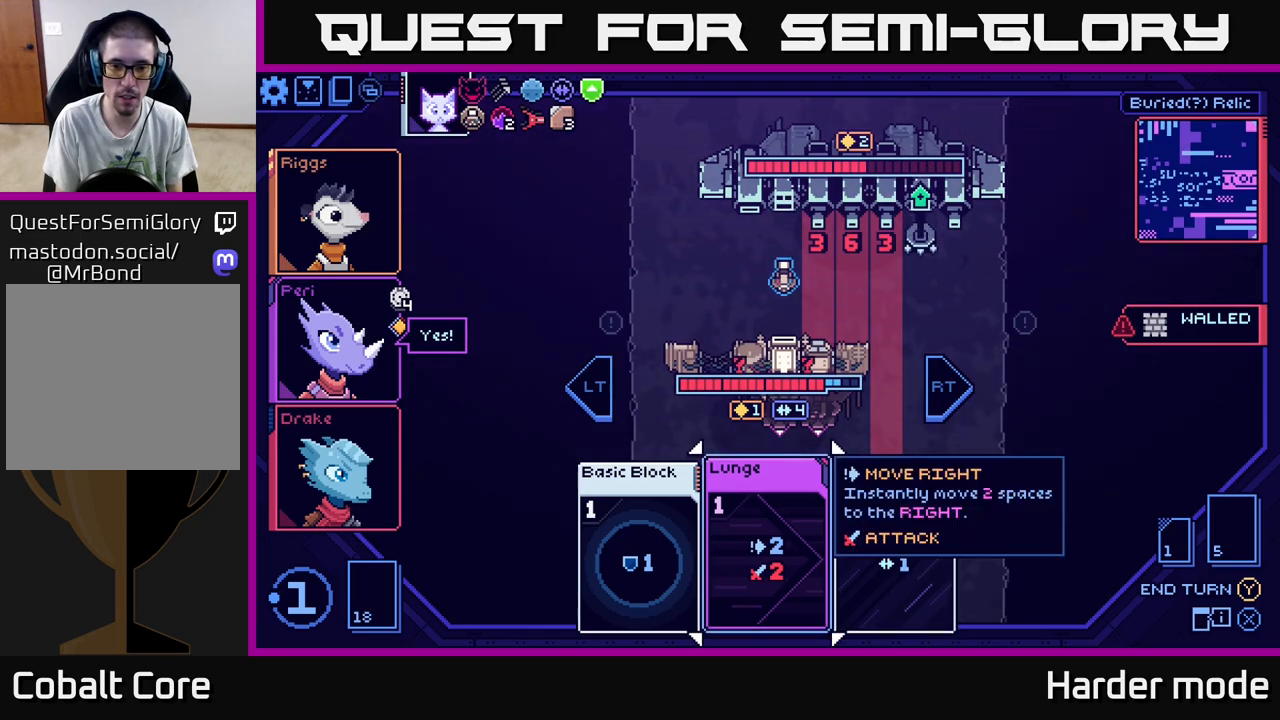
{"buttons": [], "left_stick": "center", "events": [[83, "A", "down"], [150, "A", "up"]]}
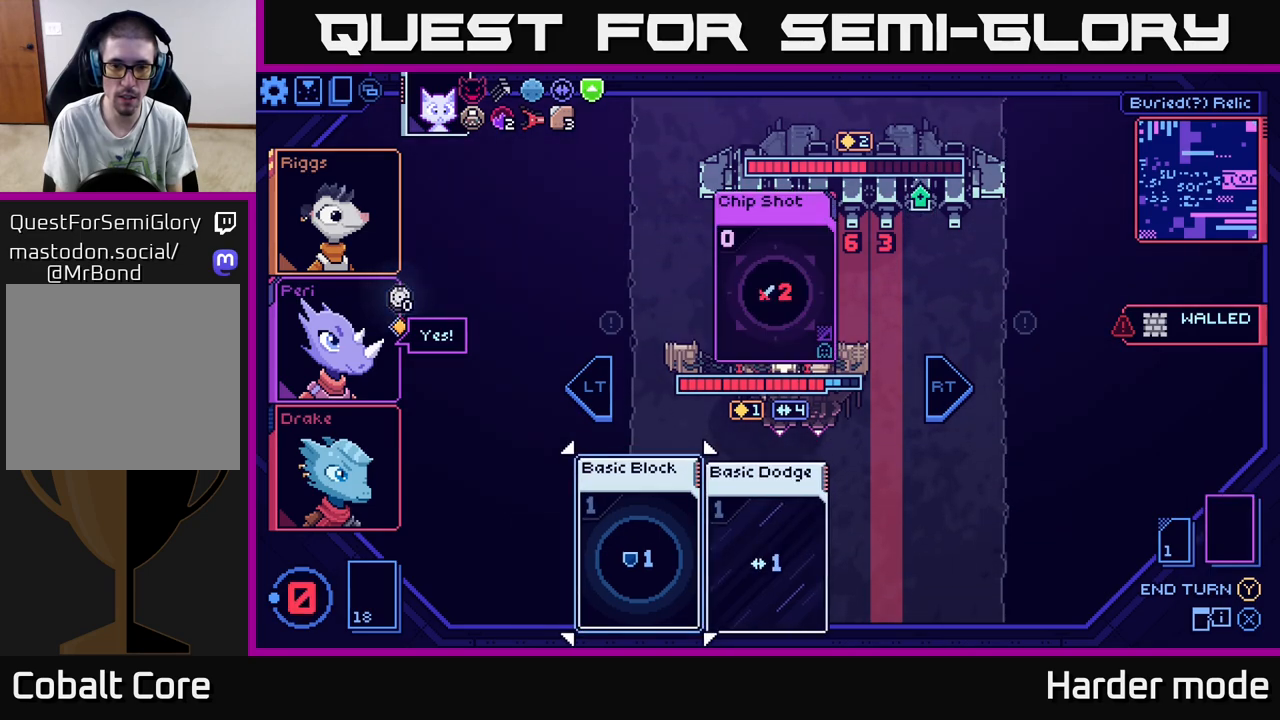
{"buttons": [], "left_stick": "center", "events": []}
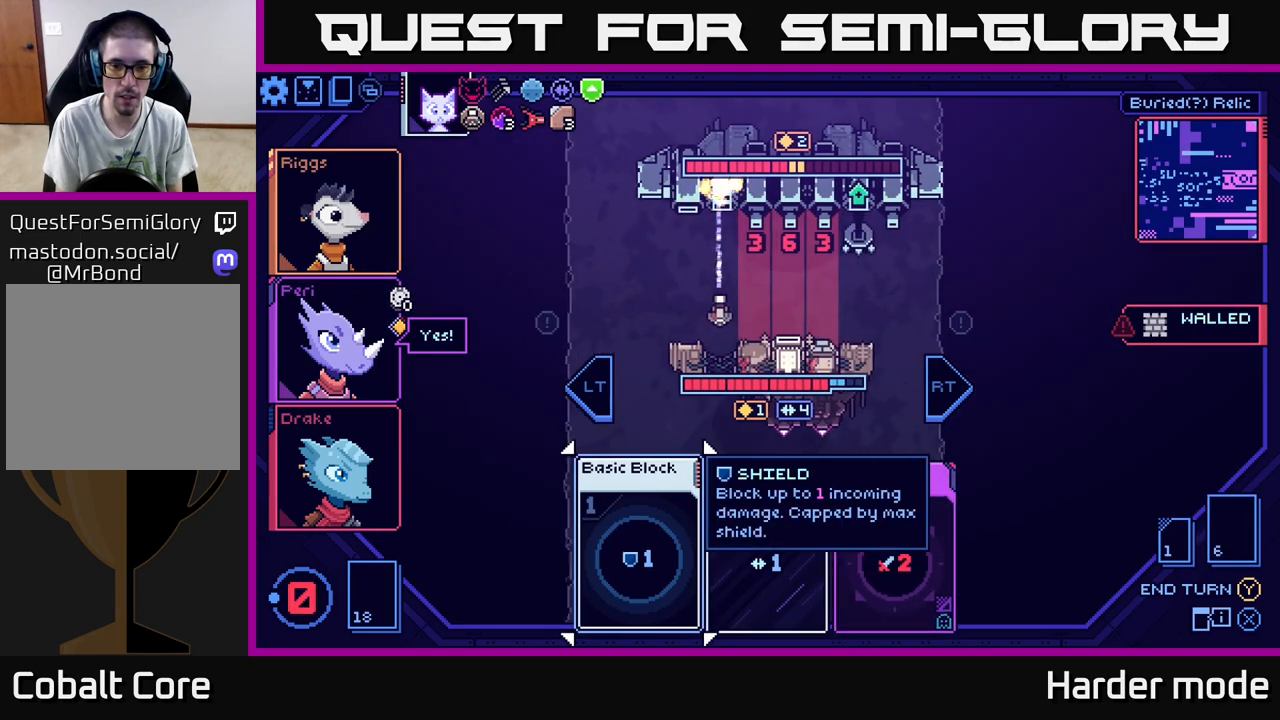
{"buttons": [], "left_stick": "right", "events": [[350, "left_stick", "right"]]}
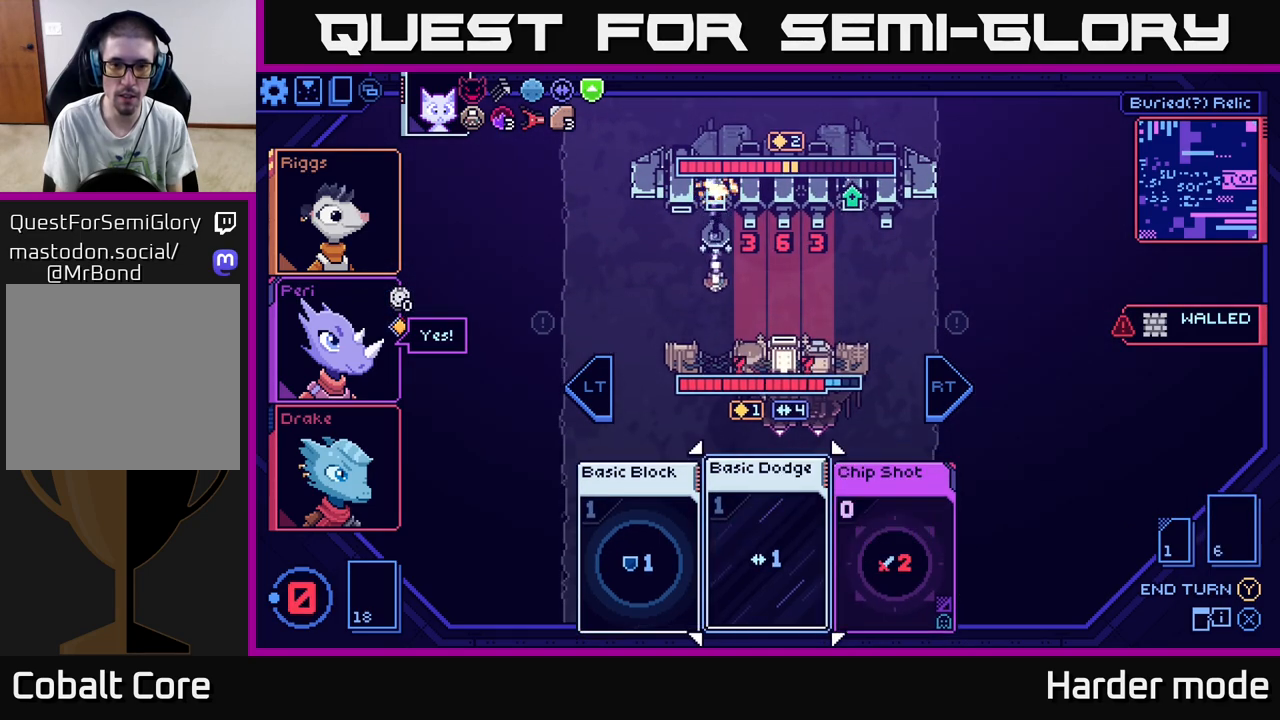
{"buttons": [], "left_stick": "center", "events": [[33, "left_stick", "center"], [300, "left_stick", "right"], [467, "left_stick", "center"]]}
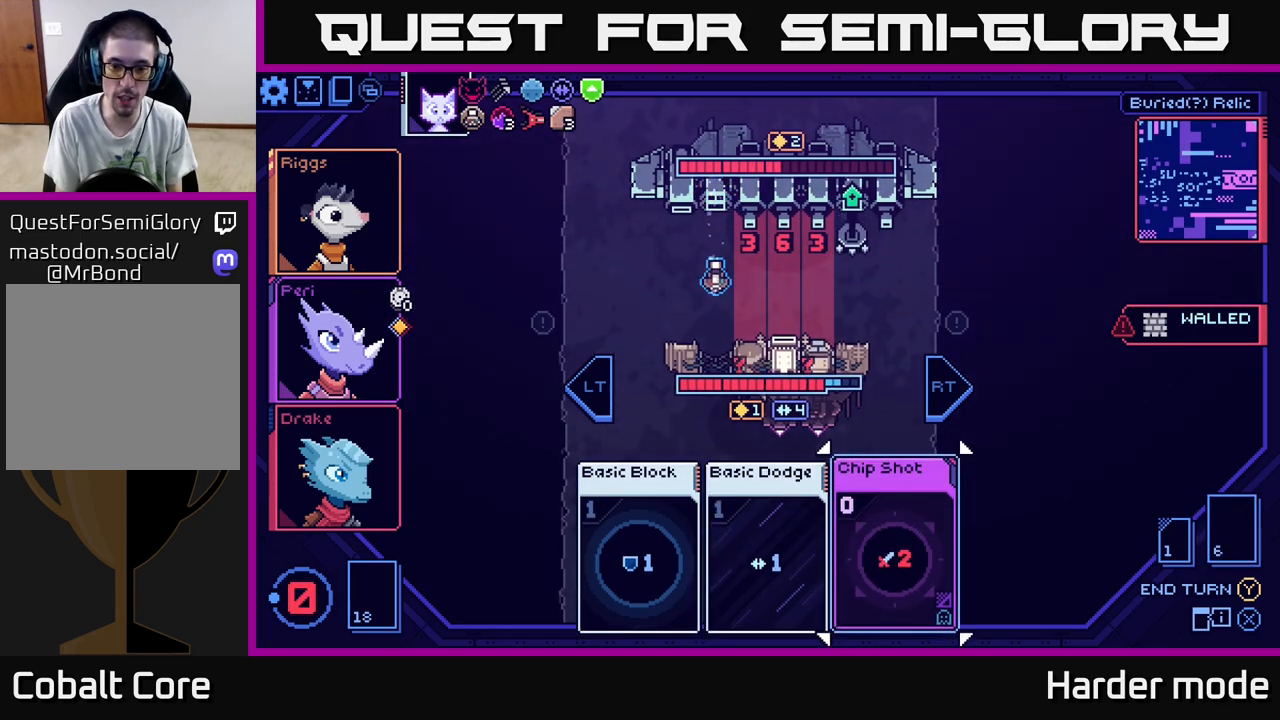
{"buttons": [], "left_stick": "center", "events": [[217, "A", "down"], [300, "A", "up"]]}
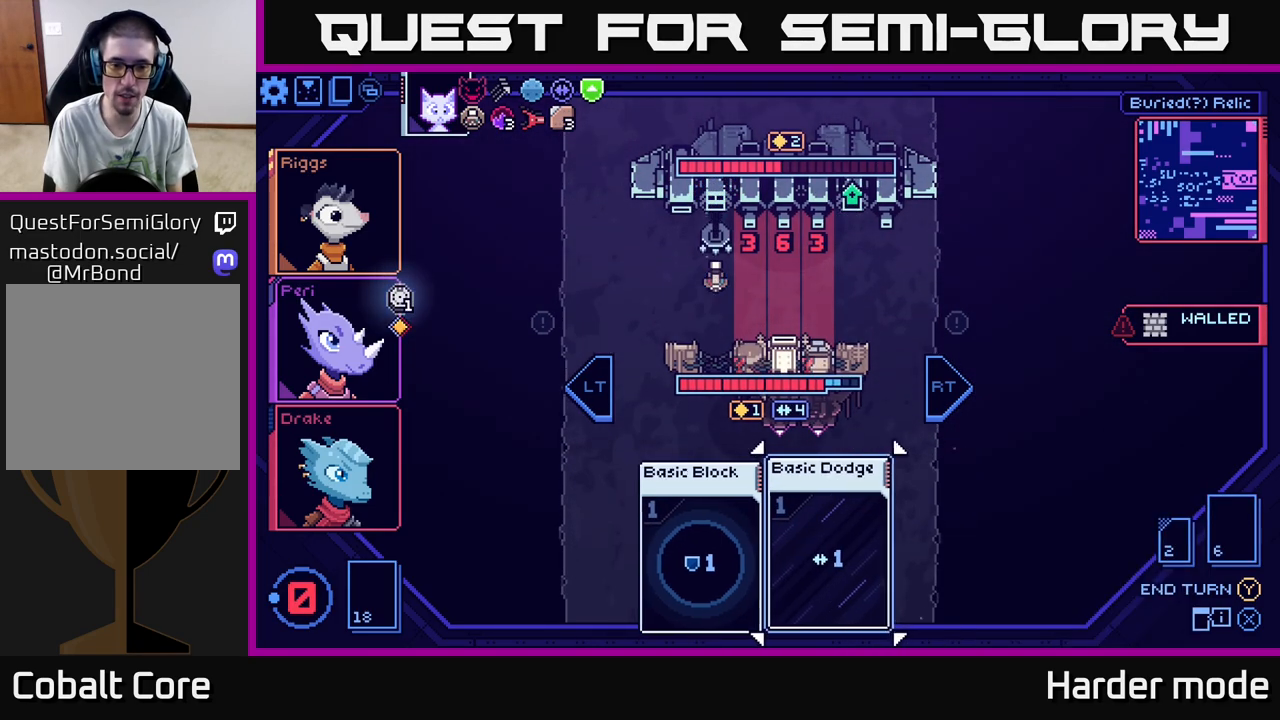
{"buttons": [], "left_stick": "center", "events": []}
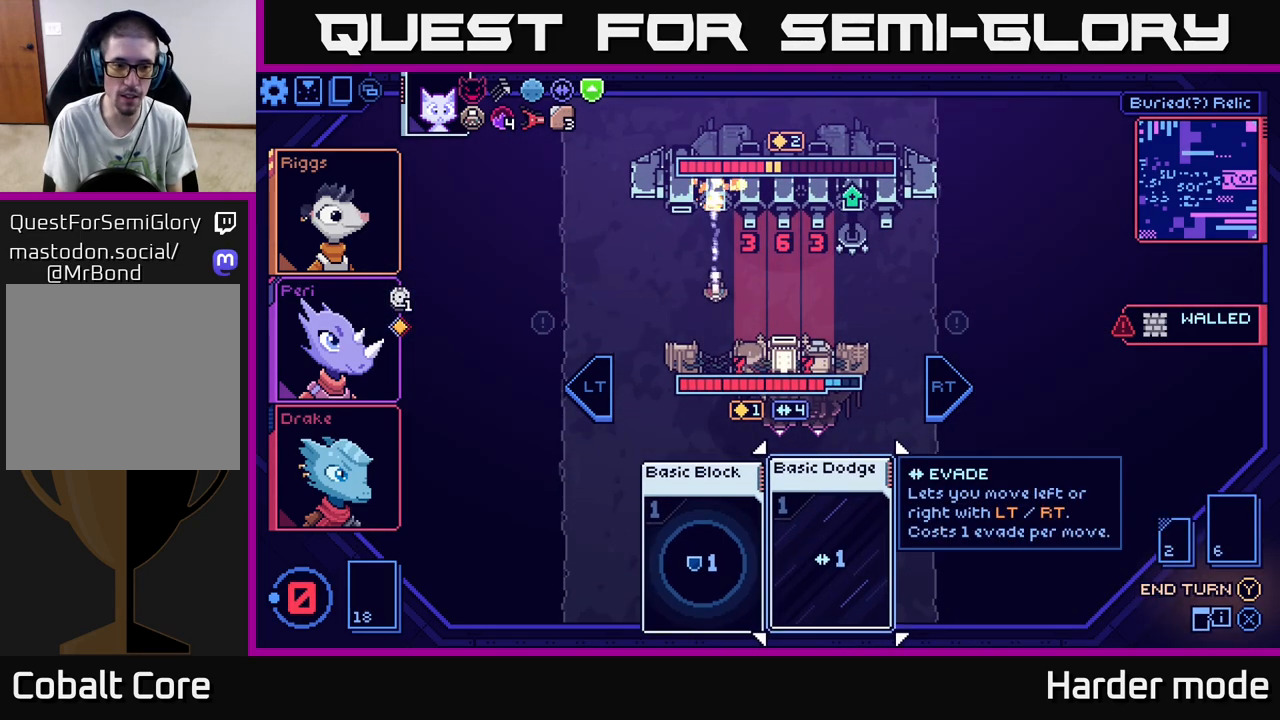
{"buttons": ["L2"], "left_stick": "center", "events": [[483, "L2", "down"]]}
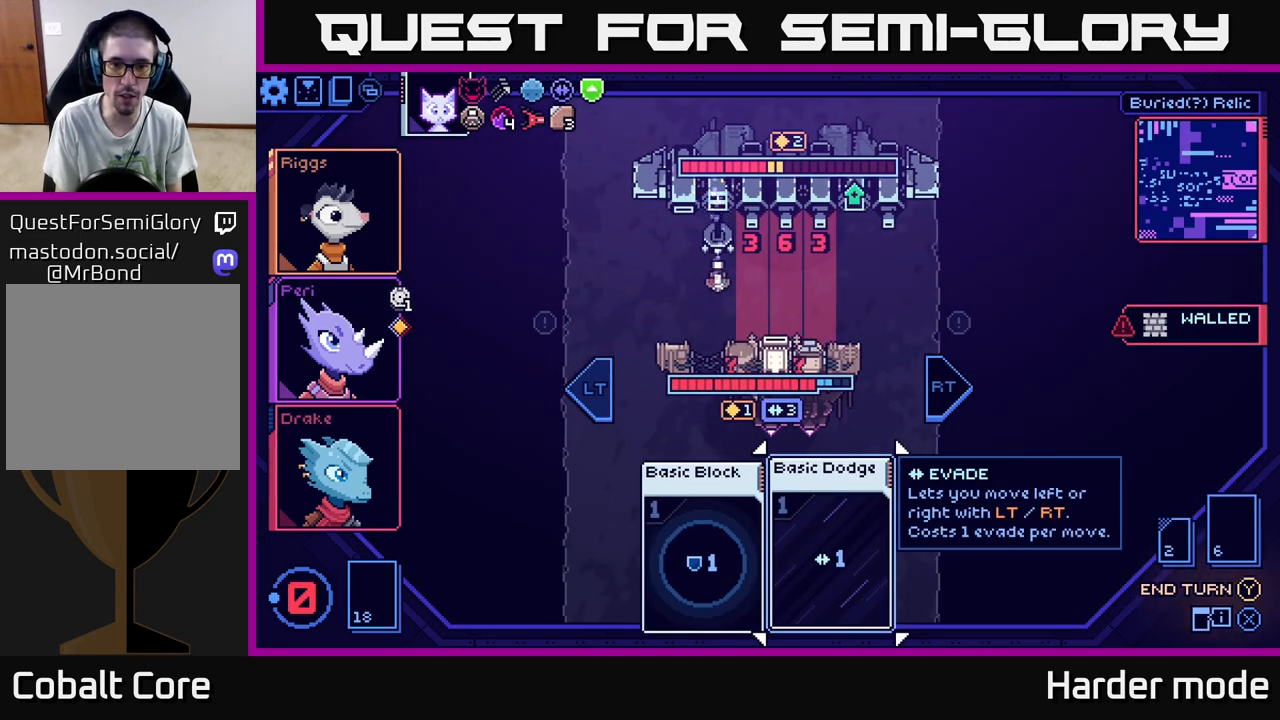
{"buttons": [], "left_stick": "center", "events": [[133, "L2", "up"], [250, "L2", "down"], [367, "L2", "up"]]}
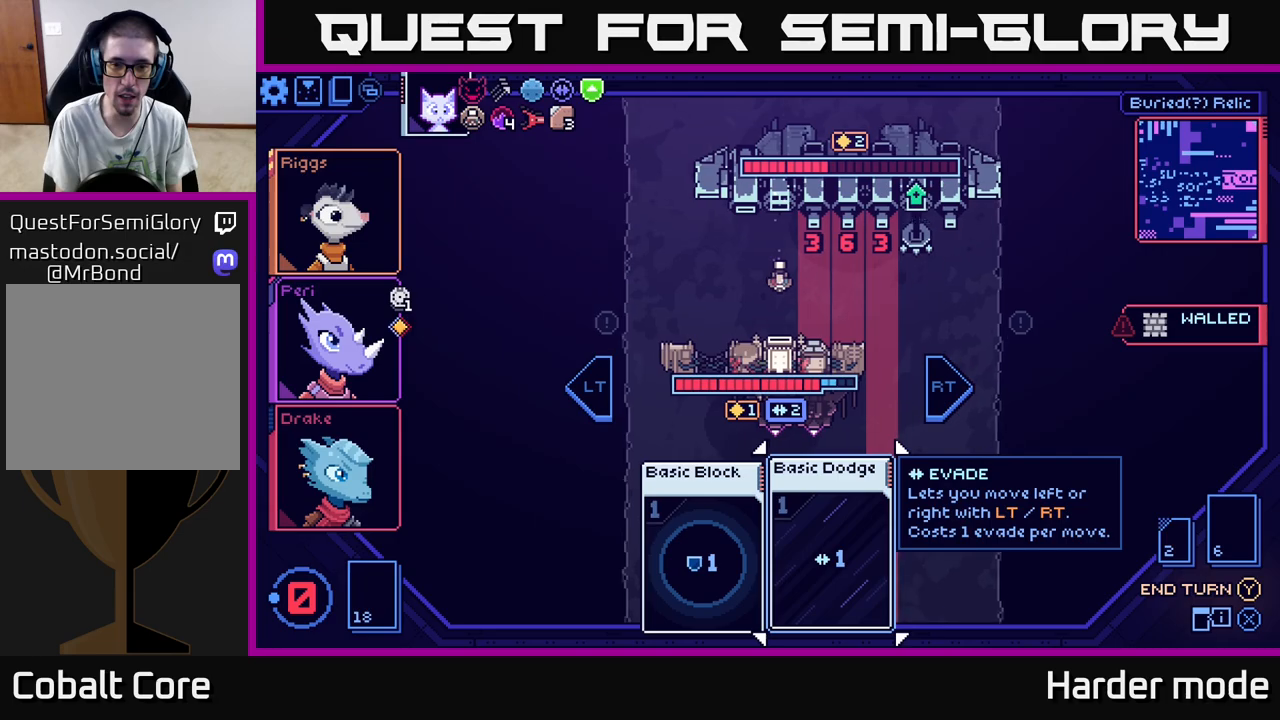
{"buttons": [], "left_stick": "center", "events": [[333, "L2", "down"], [467, "L2", "up"]]}
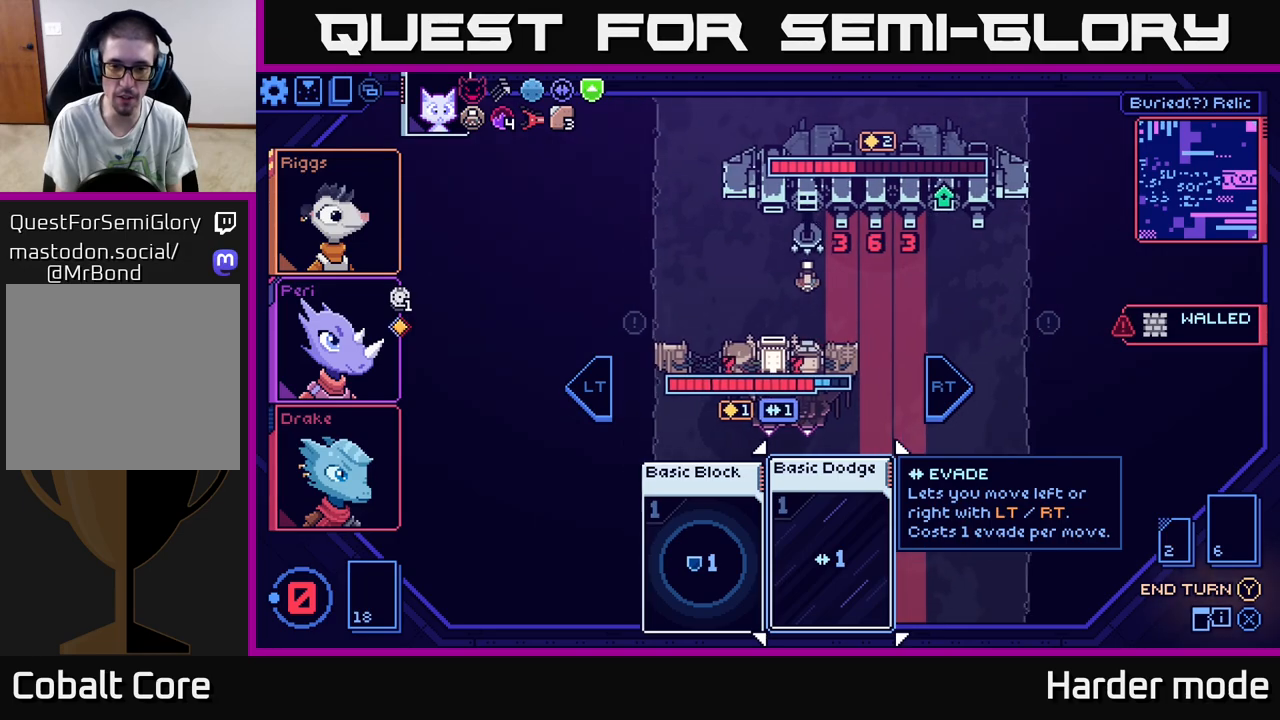
{"buttons": [], "left_stick": "right", "events": [[483, "left_stick", "right"]]}
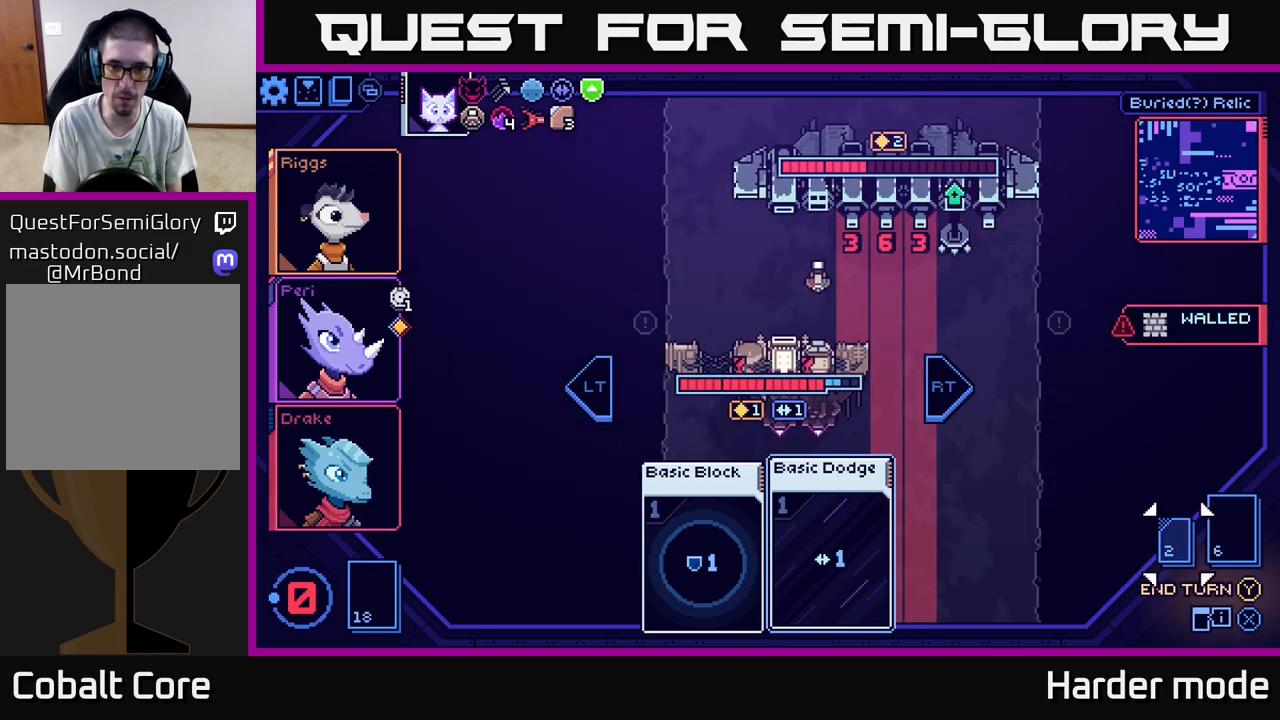
{"buttons": [], "left_stick": "center", "events": [[167, "left_stick", "center"]]}
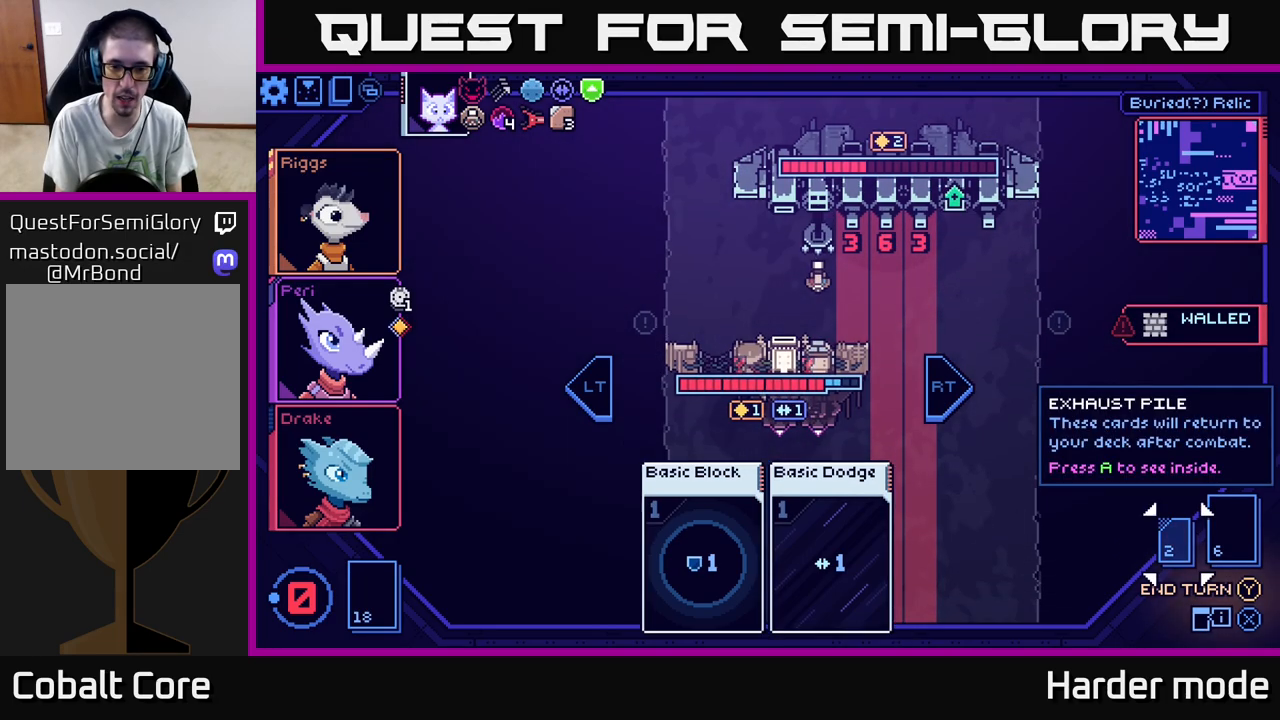
{"buttons": [], "left_stick": "center", "events": [[167, "left_stick", "left"], [350, "left_stick", "center"]]}
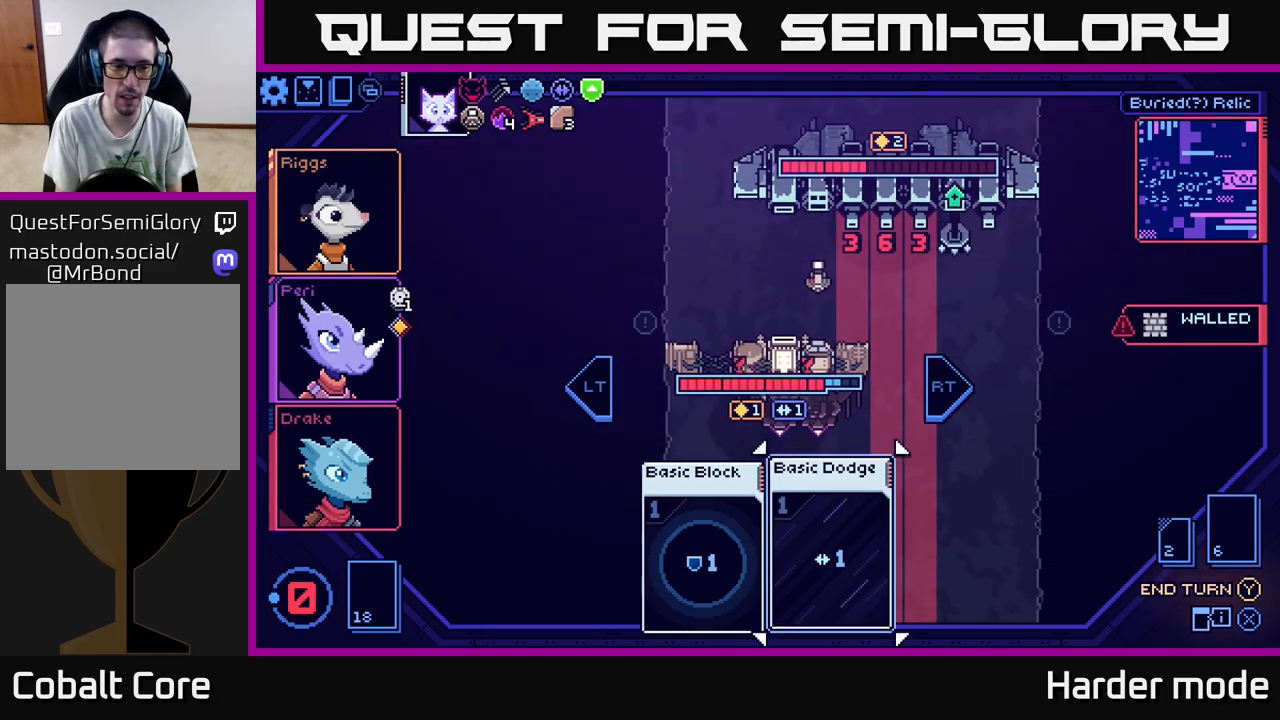
{"buttons": [], "left_stick": "center", "events": [[67, "left_stick", "left"], [217, "left_stick", "center"], [350, "Y", "down"], [433, "Y", "up"]]}
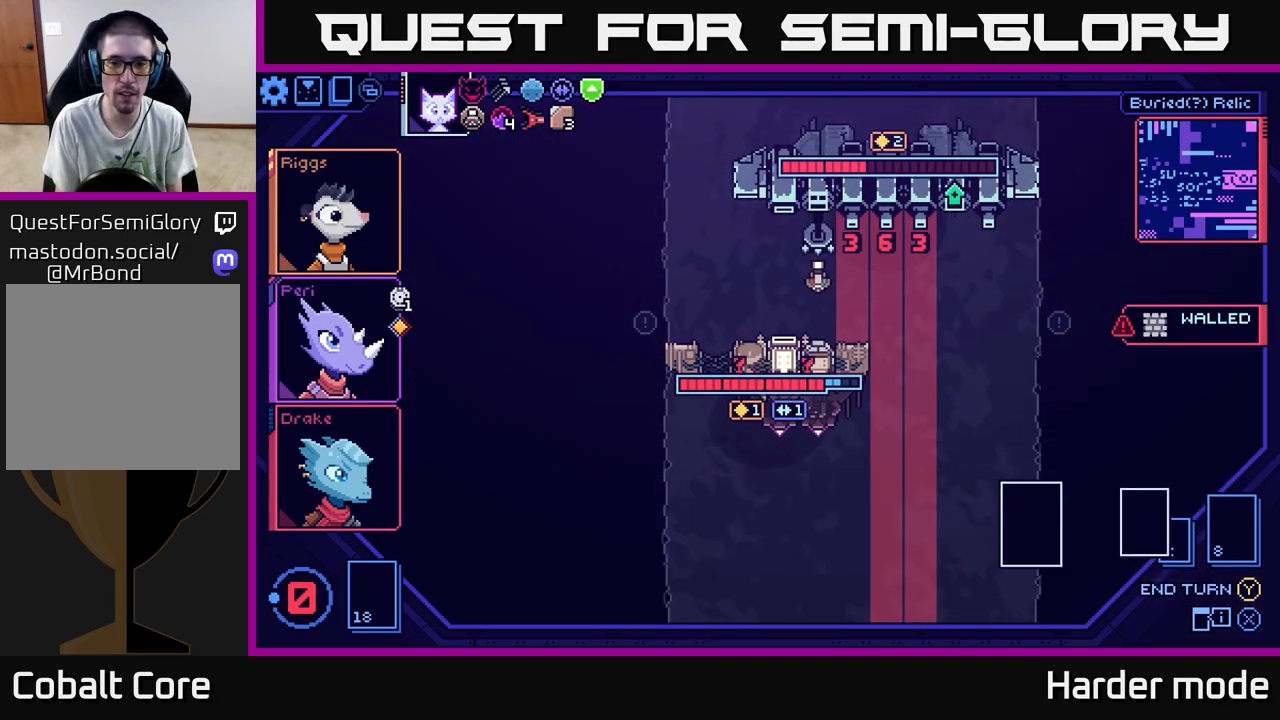
{"buttons": [], "left_stick": "center", "events": []}
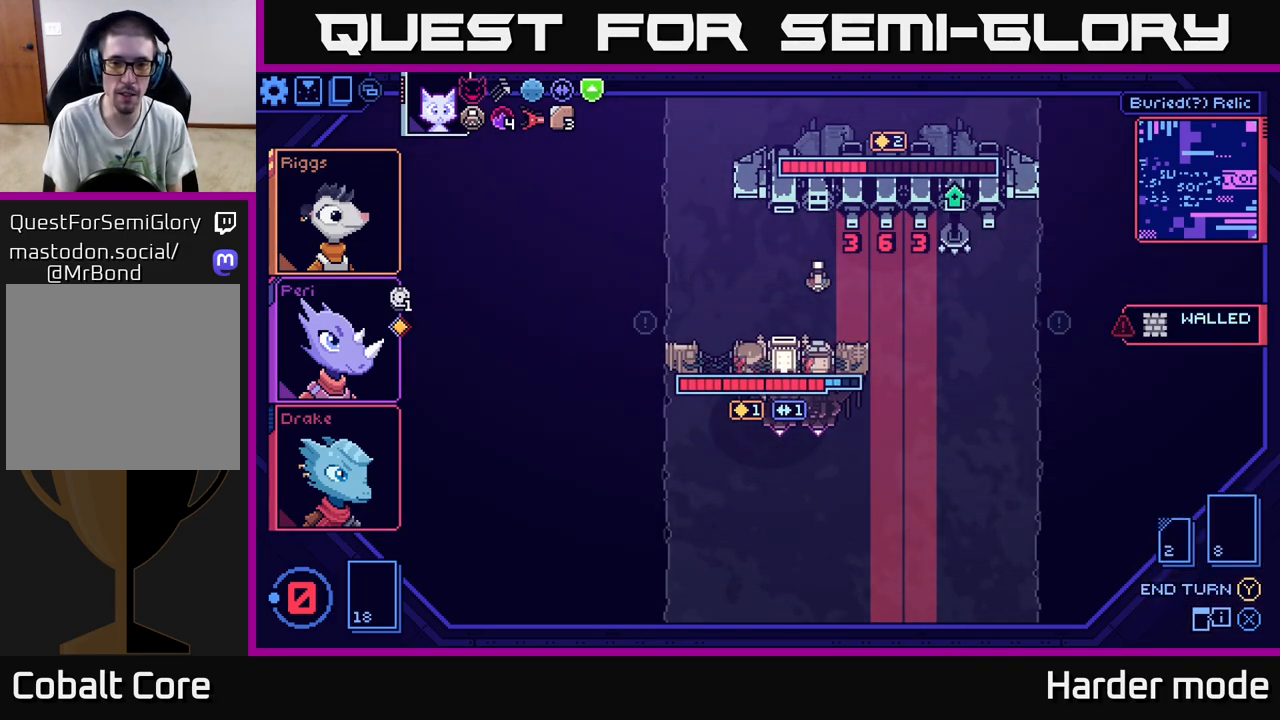
{"buttons": [], "left_stick": "center", "events": []}
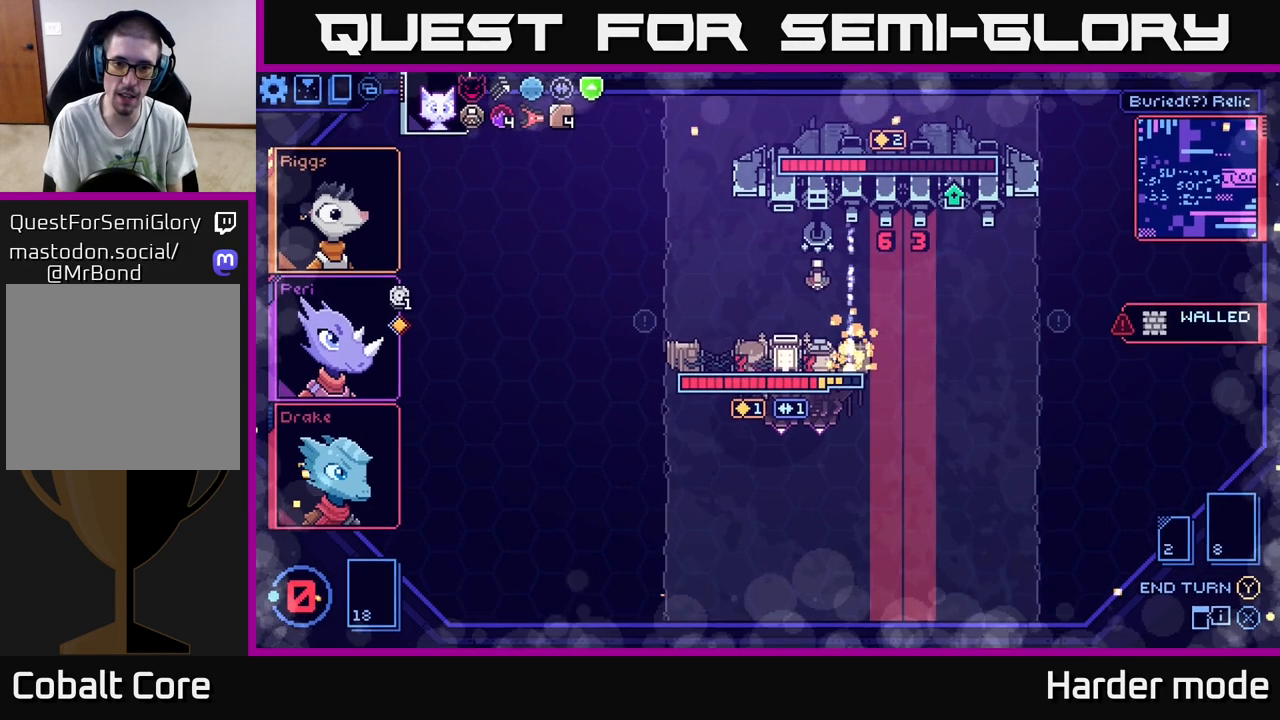
{"buttons": [], "left_stick": "center", "events": []}
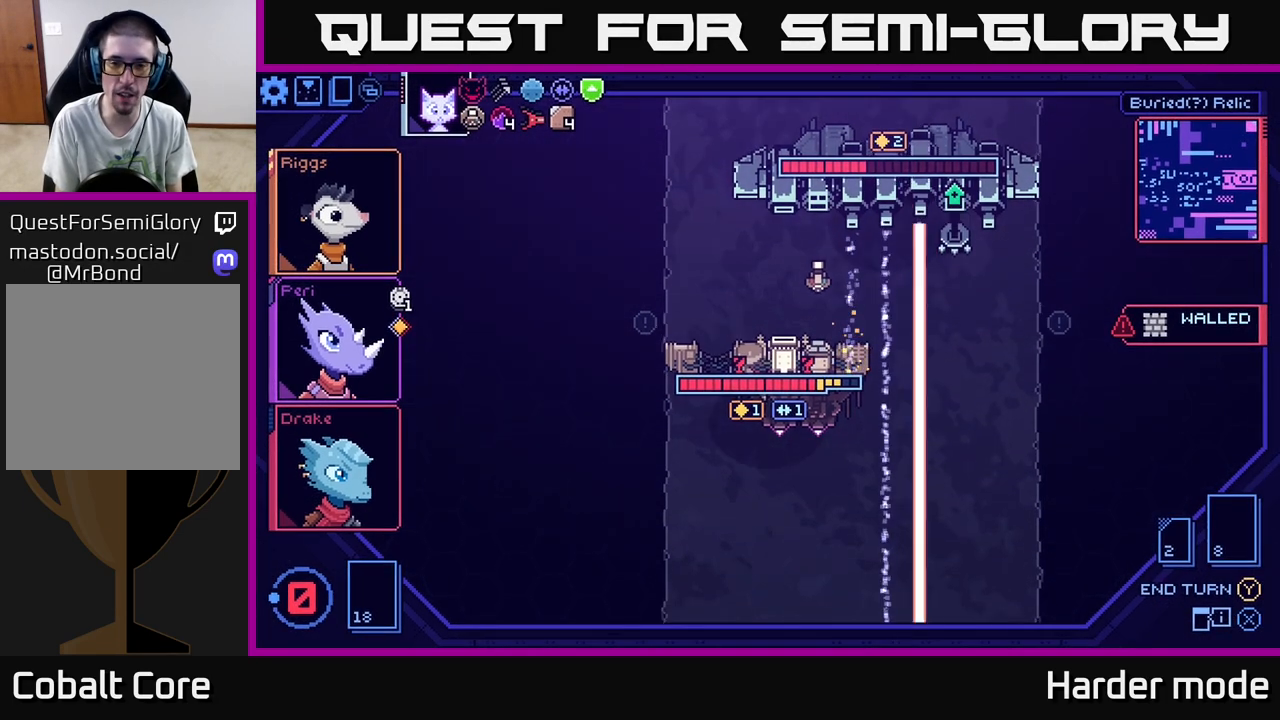
{"buttons": [], "left_stick": "center", "events": []}
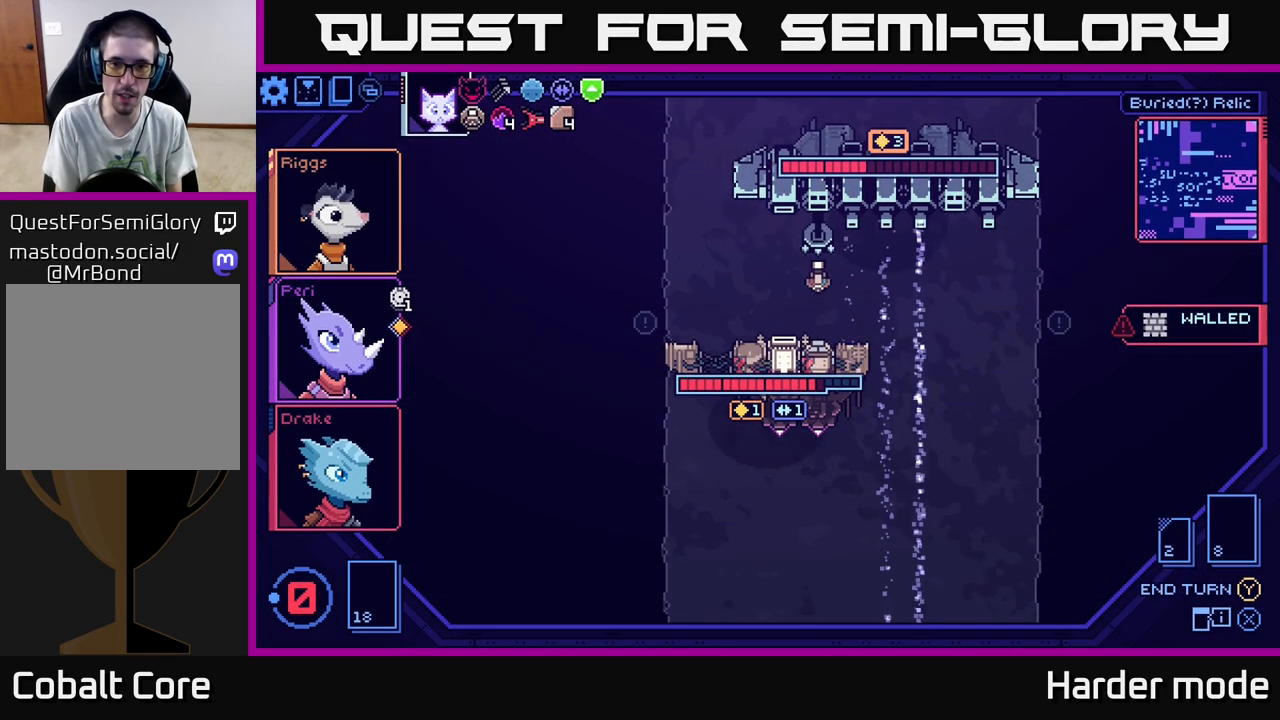
{"buttons": [], "left_stick": "center", "events": []}
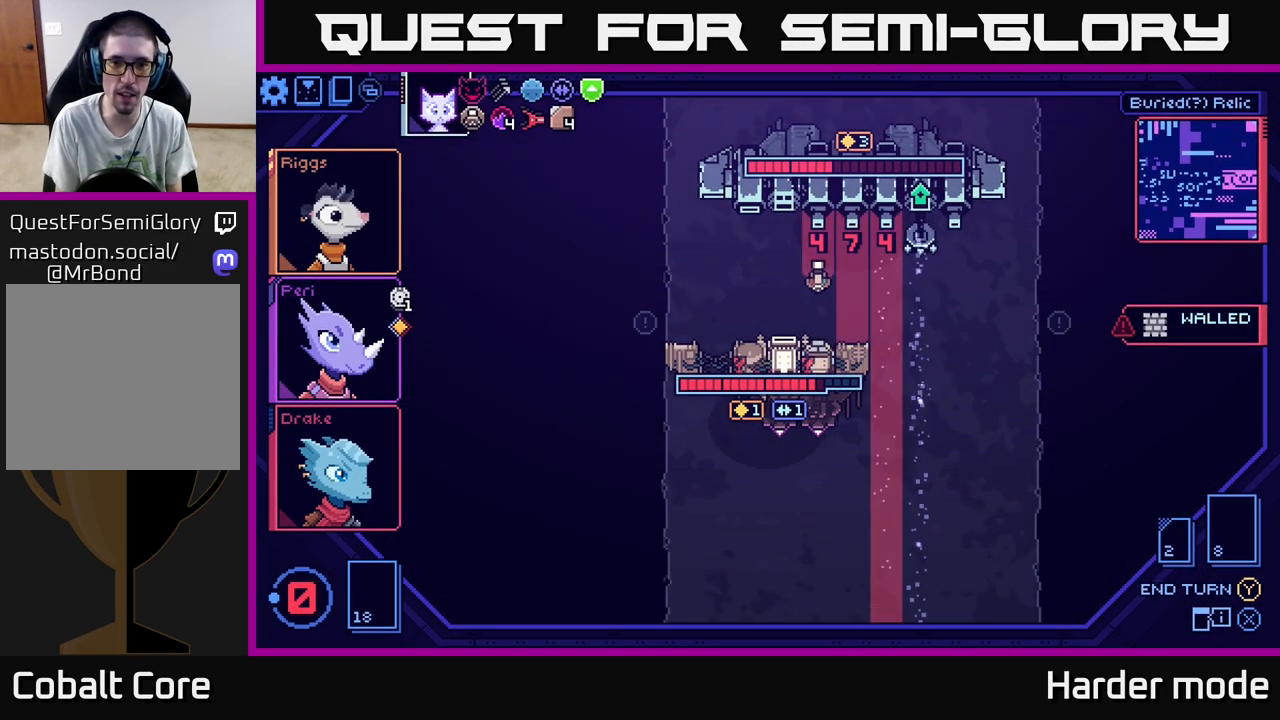
{"buttons": [], "left_stick": "center", "events": []}
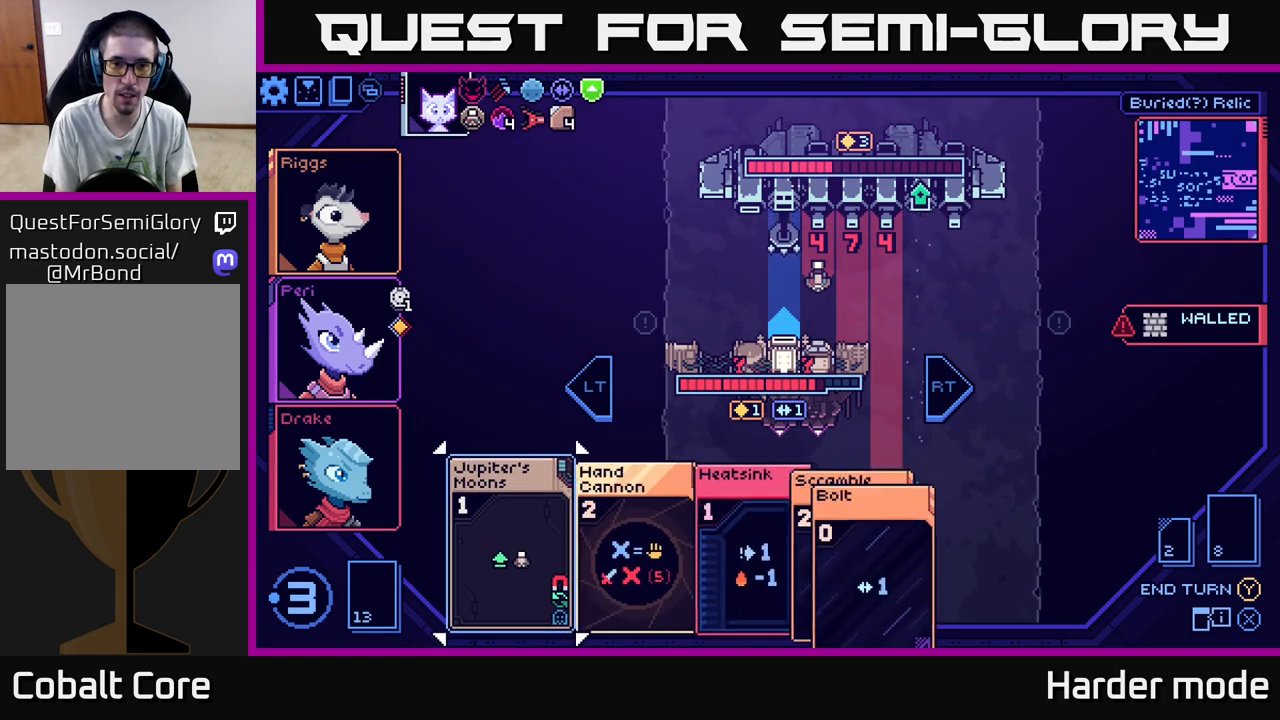
{"buttons": [], "left_stick": "center", "events": []}
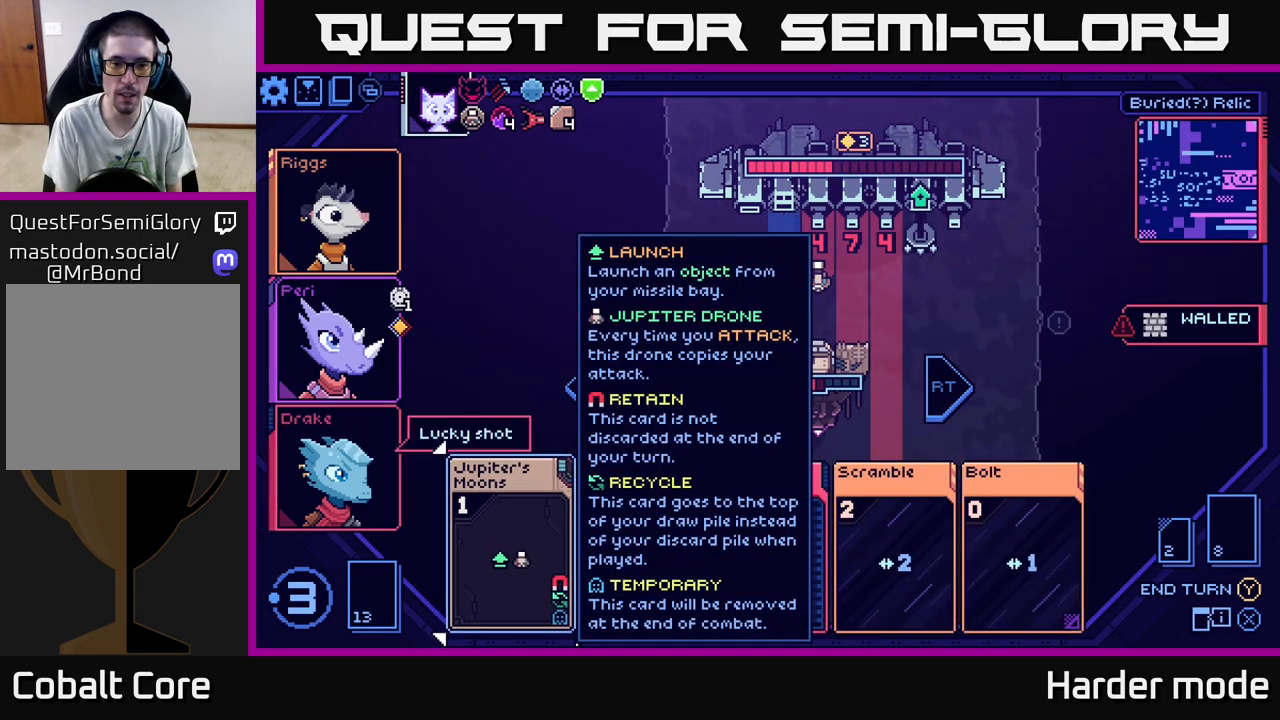
{"buttons": [], "left_stick": "right", "events": [[17, "left_stick", "right"], [183, "left_stick", "center"], [350, "left_stick", "right"]]}
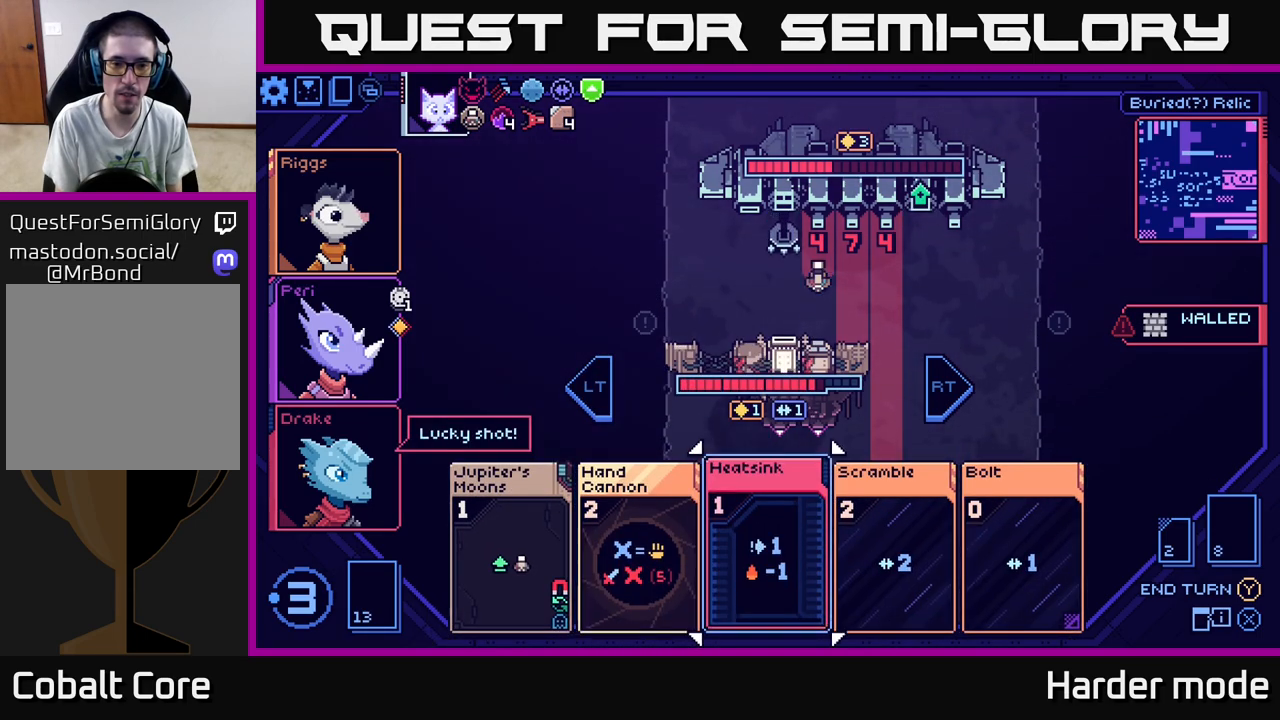
{"buttons": [], "left_stick": "center", "events": [[33, "left_stick", "center"]]}
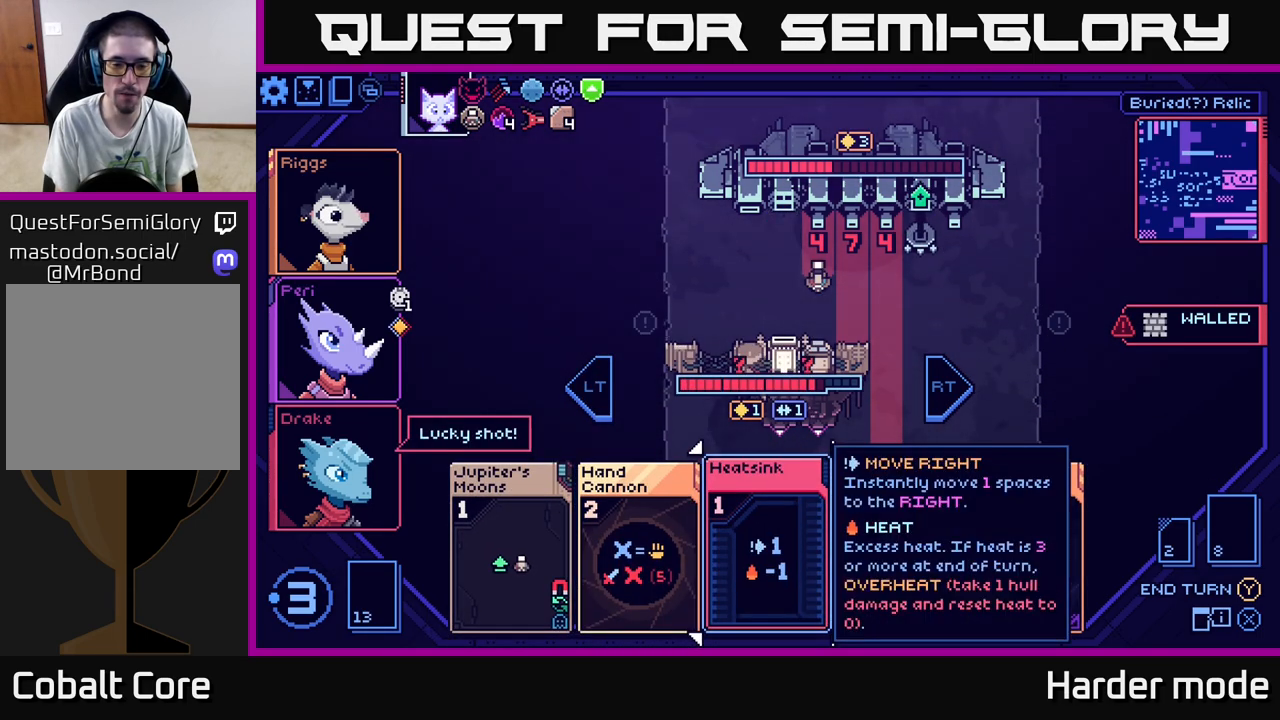
{"buttons": [], "left_stick": "center", "events": [[250, "left_stick", "right"], [417, "left_stick", "center"]]}